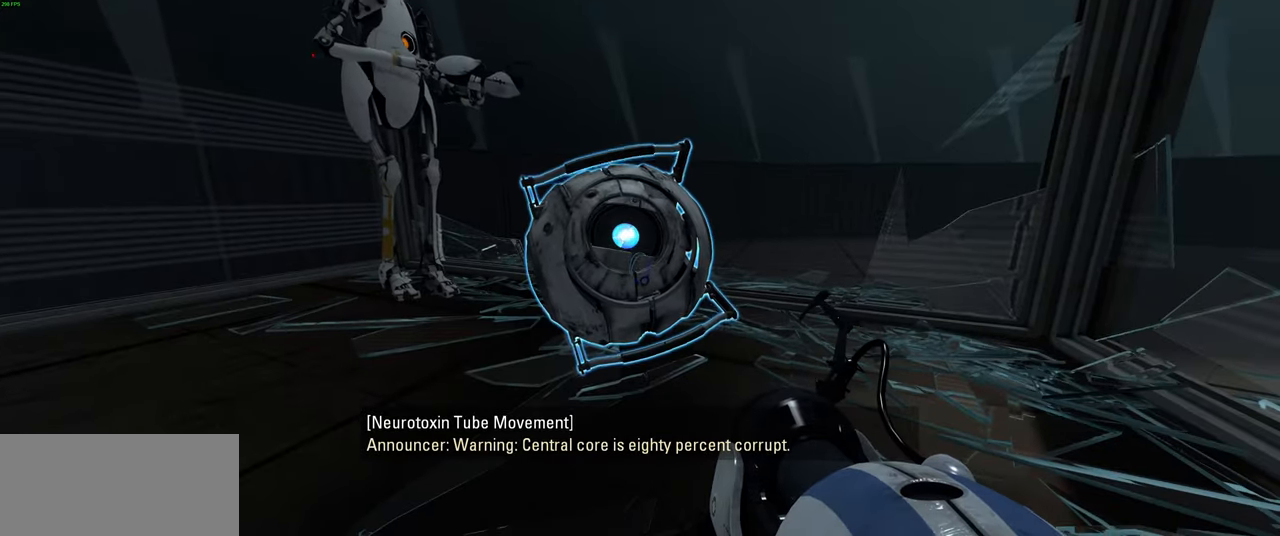
Gameplay with keyboard and mouse; each line is a JSON object with the keys and mouse buttons held at the frame after it. "events" lists presses ("down") and releases ("up") of "a", "ctrl", "d", "e", "f", "q", "r", "s", "shift", "space", "tab", "w", "mouse_left", "mouse_wheel", "mouse_right", "mouse_mb4" and "mouse_mb5" between this image and that frame as [ms after this image, input, new state], when the widget could be followed in between. "mouse_left", "mouse_wheel", "mouse_right", "mouse_mb4", "mouse_mb5" = the "left", "wheel", "right", "mb4", "mb5" buttons of the "mouse" list. No other keys are recorded. "wheel" means that the mouse wheel is clicked or scrolled. Mouse movement is not recorded.
{"keys": ["ctrl"], "mouse": [], "events": [[283, "w", "down"], [316, "d", "down"], [450, "w", "up"], [483, "d", "up"]]}
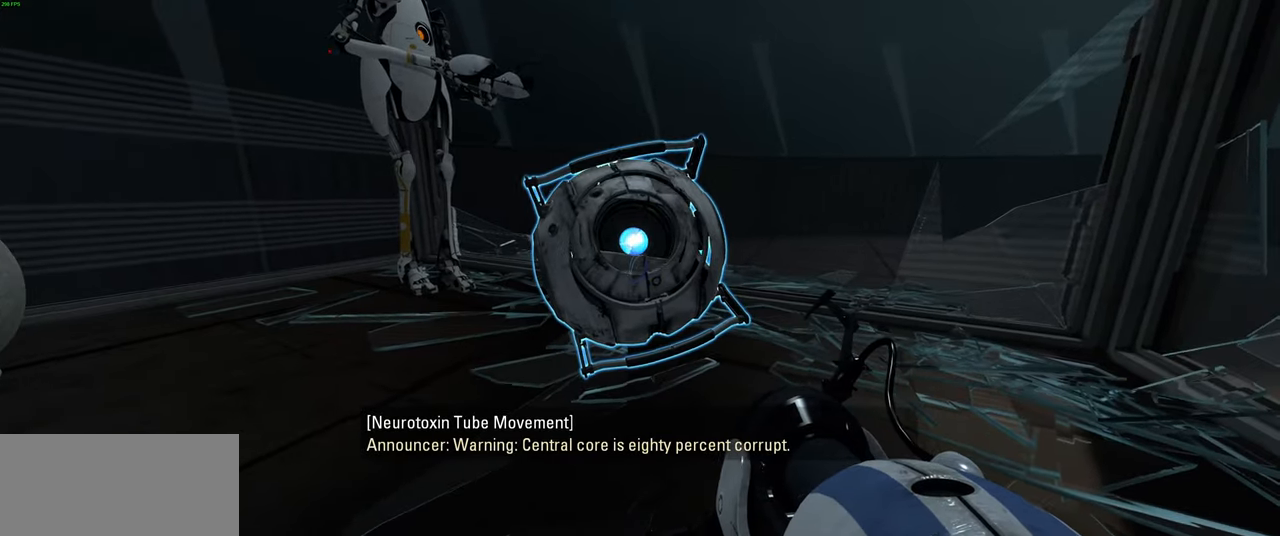
{"keys": ["ctrl"], "mouse": [], "events": [[150, "d", "down"], [283, "d", "up"], [366, "w", "down"], [466, "w", "up"]]}
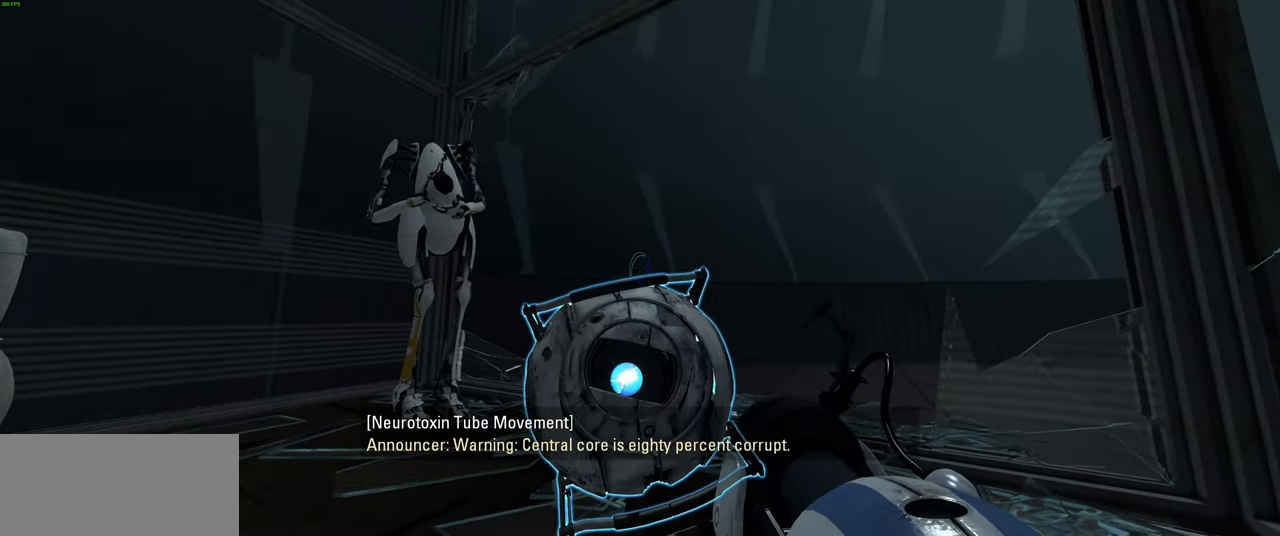
{"keys": ["ctrl"], "mouse": [], "events": []}
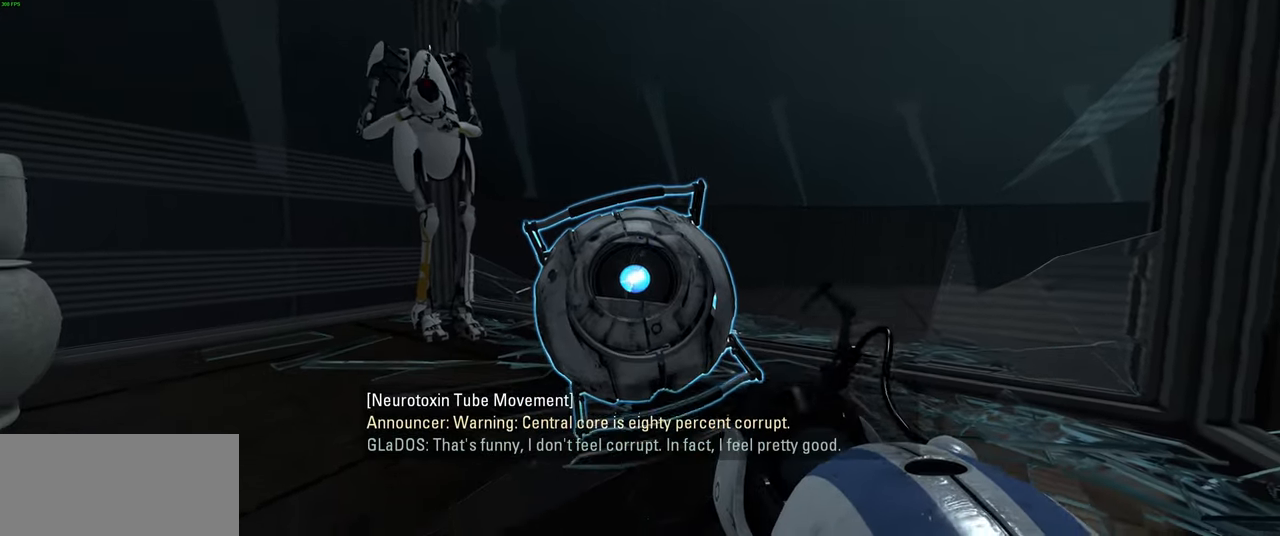
{"keys": [], "mouse": [], "events": [[33, "ctrl", "up"], [316, "s", "down"], [416, "s", "up"]]}
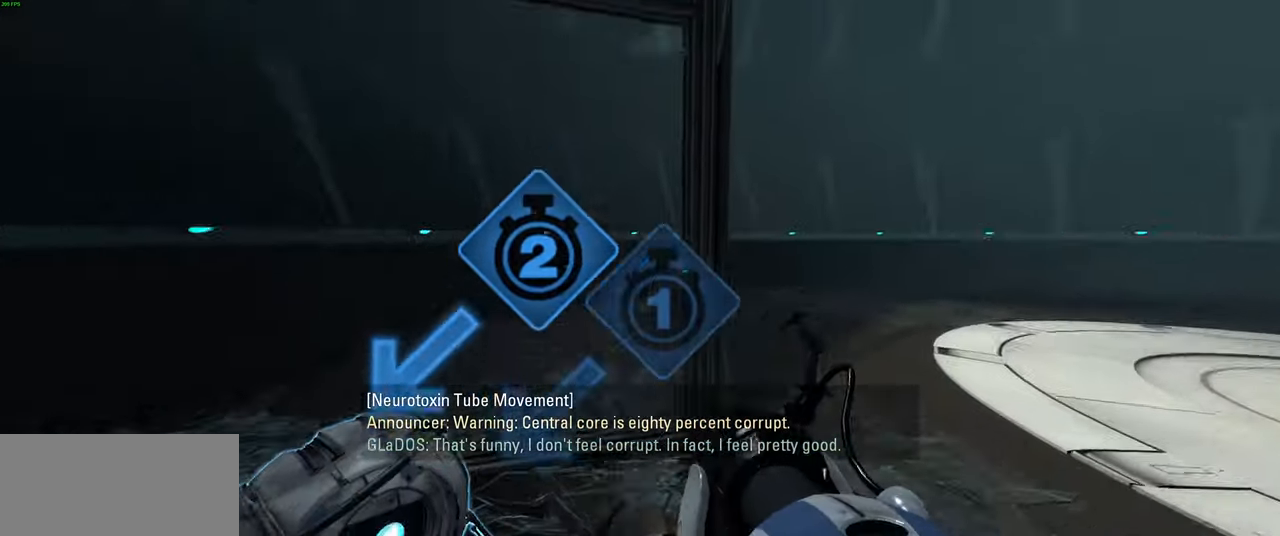
{"keys": [], "mouse": [], "events": []}
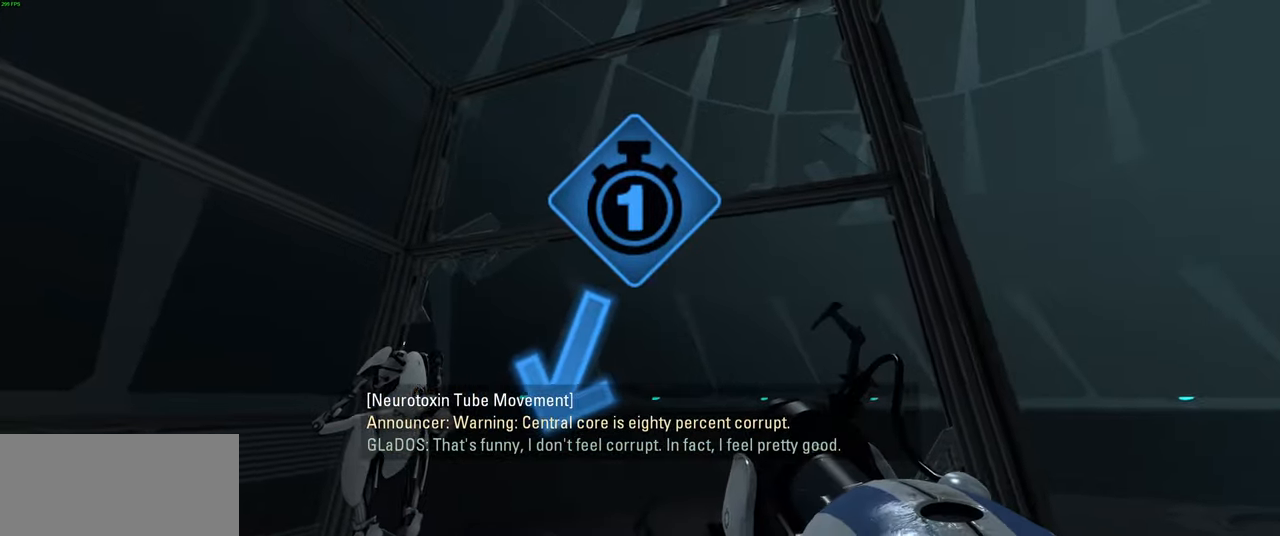
{"keys": [], "mouse": [], "events": []}
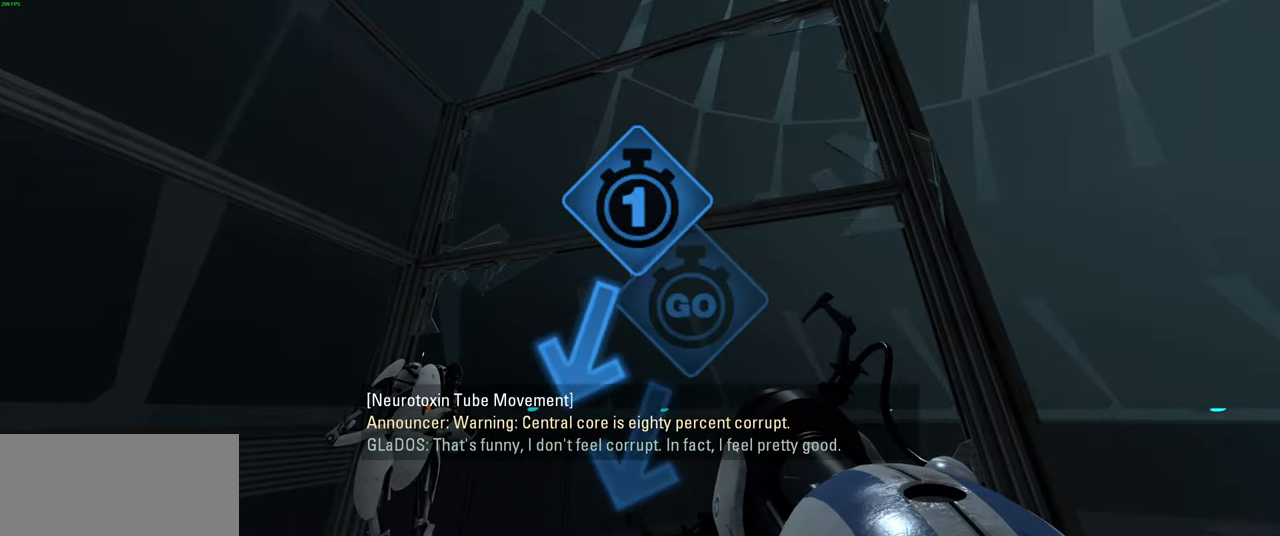
{"keys": ["w"], "mouse": [], "events": [[450, "w", "down"]]}
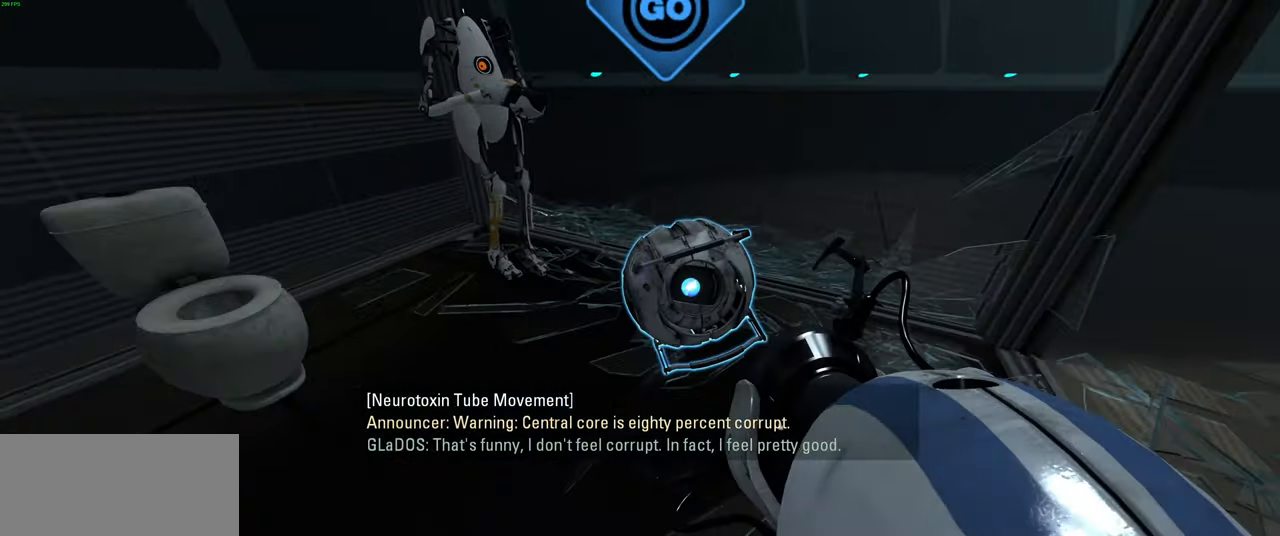
{"keys": [], "mouse": [], "events": [[66, "w", "up"], [216, "d", "down"], [283, "d", "up"]]}
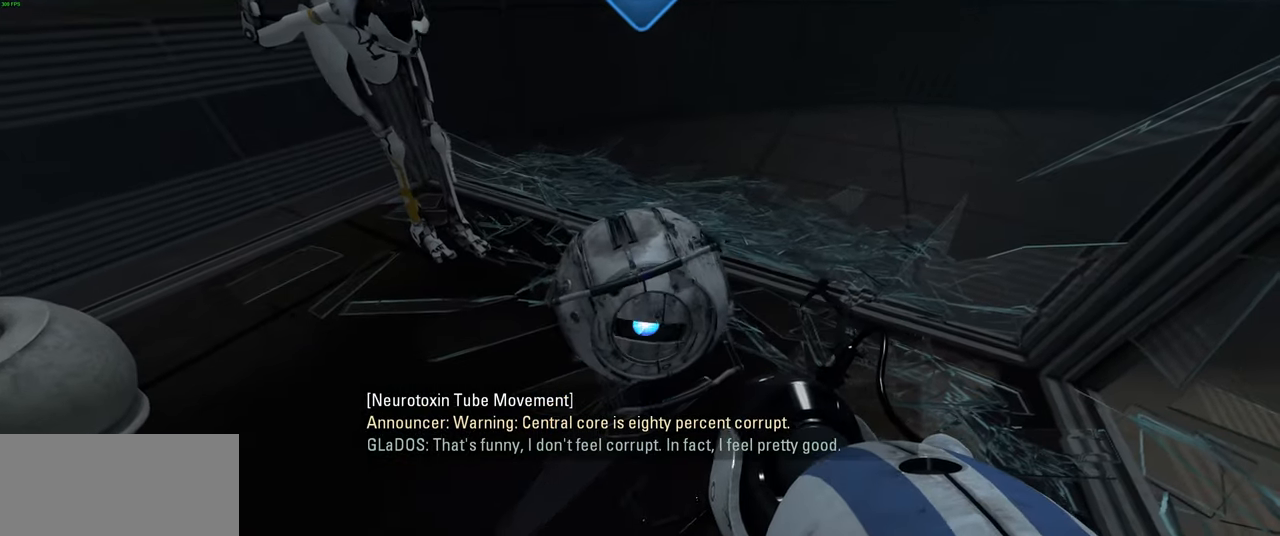
{"keys": [], "mouse": [], "events": []}
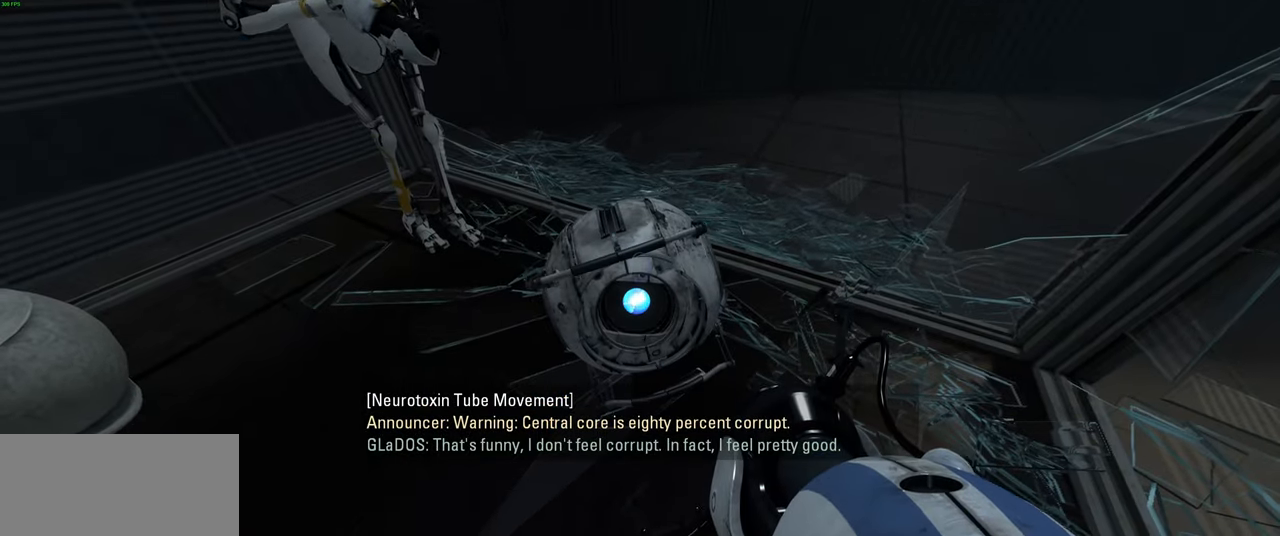
{"keys": [], "mouse": [], "events": [[16, "f", "down"], [66, "f", "up"], [383, "f", "down"], [433, "f", "up"]]}
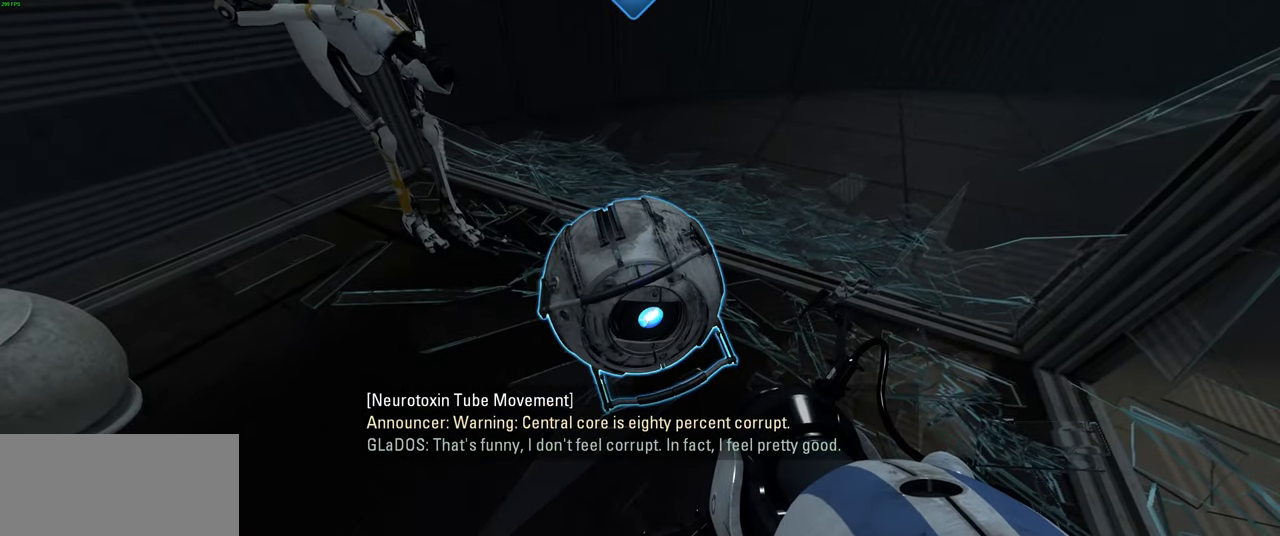
{"keys": [], "mouse": [], "events": []}
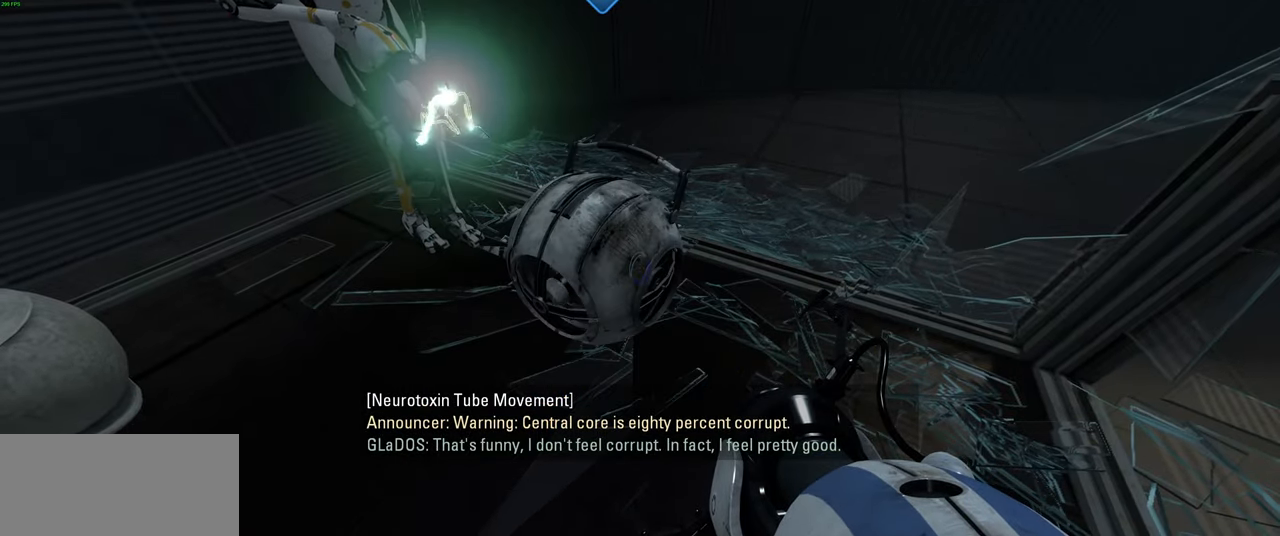
{"keys": [], "mouse": [], "events": [[216, "s", "down"], [333, "s", "up"]]}
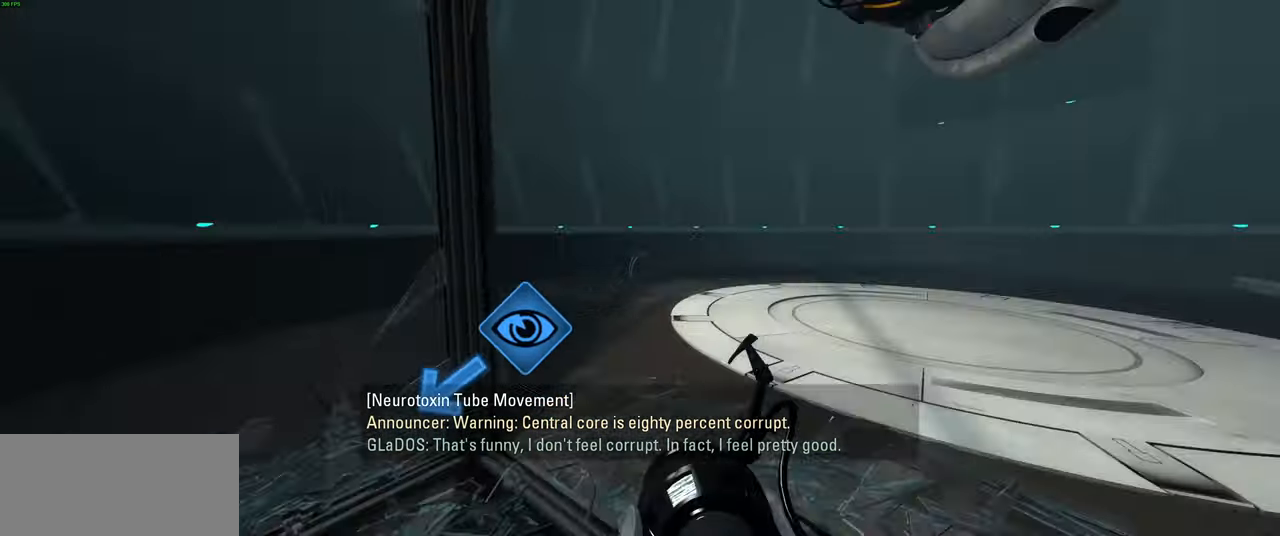
{"keys": ["d", "w"], "mouse": [], "events": [[116, "w", "down"], [200, "d", "down"], [333, "d", "up"], [466, "d", "down"]]}
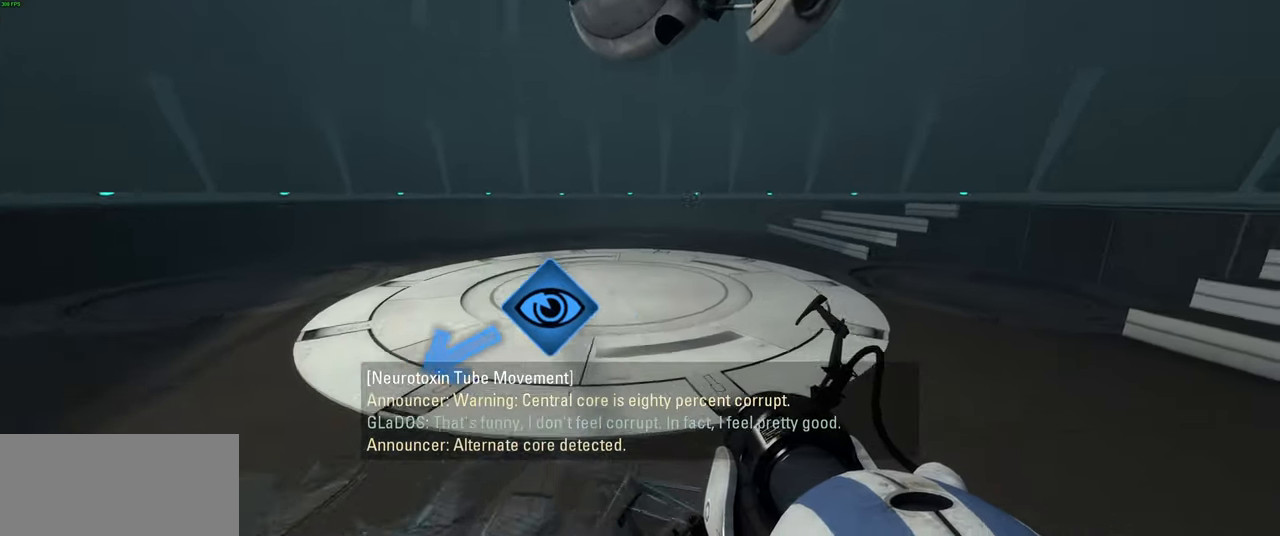
{"keys": ["w"], "mouse": [], "events": [[133, "w", "up"], [350, "w", "down"], [400, "d", "up"]]}
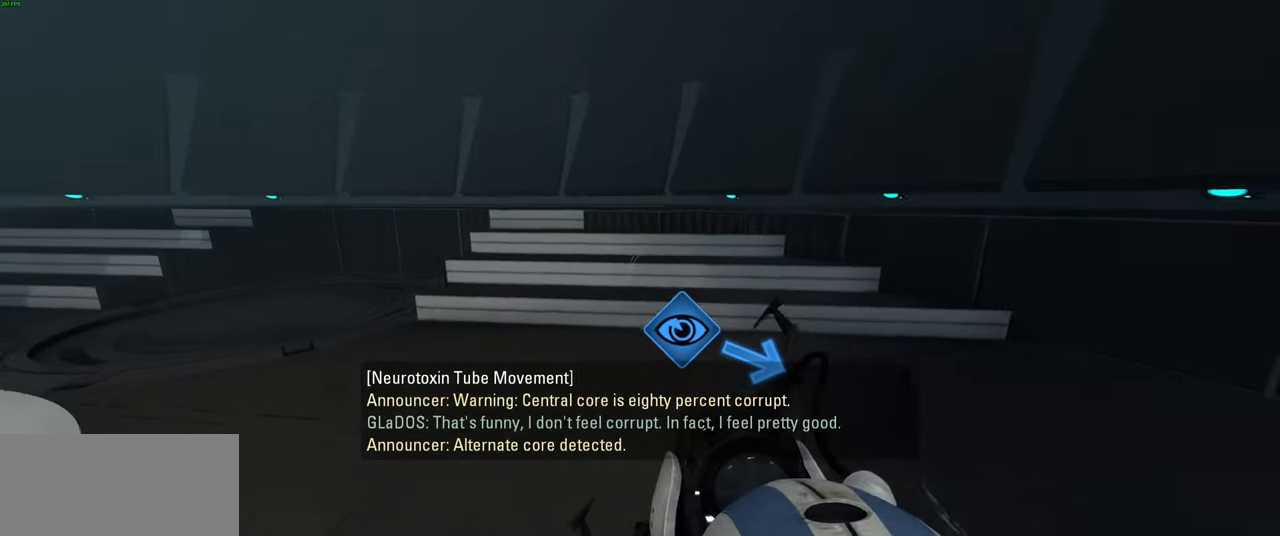
{"keys": ["d"], "mouse": [], "events": [[33, "a", "down"], [150, "space", "down"], [200, "d", "down"], [233, "a", "up"], [233, "w", "up"], [266, "space", "up"]]}
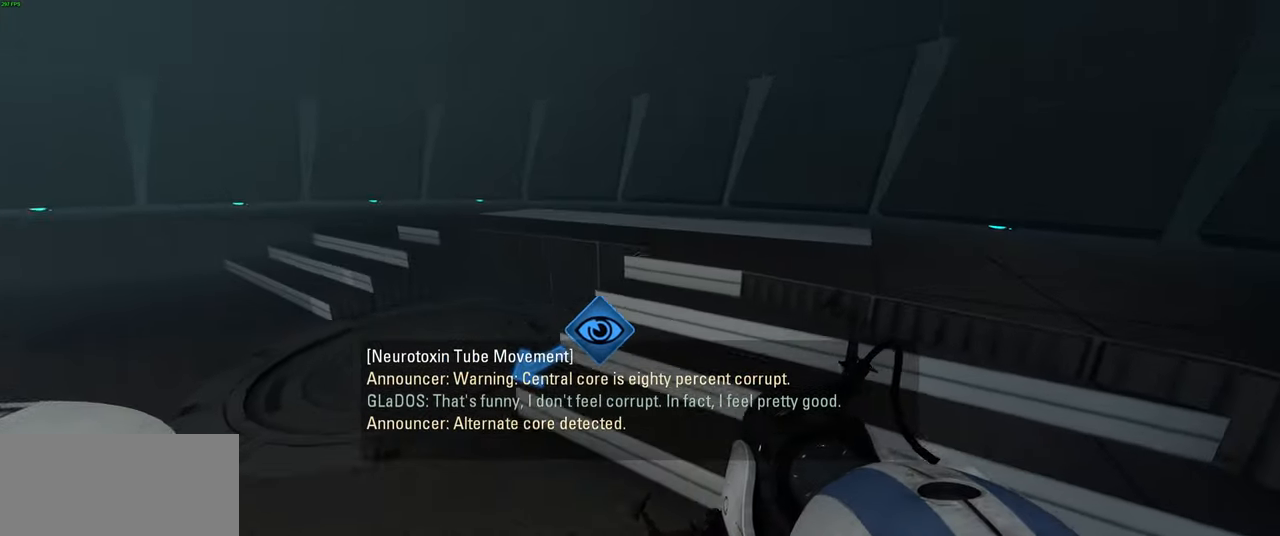
{"keys": ["w"], "mouse": [], "events": [[116, "w", "down"], [467, "d", "up"]]}
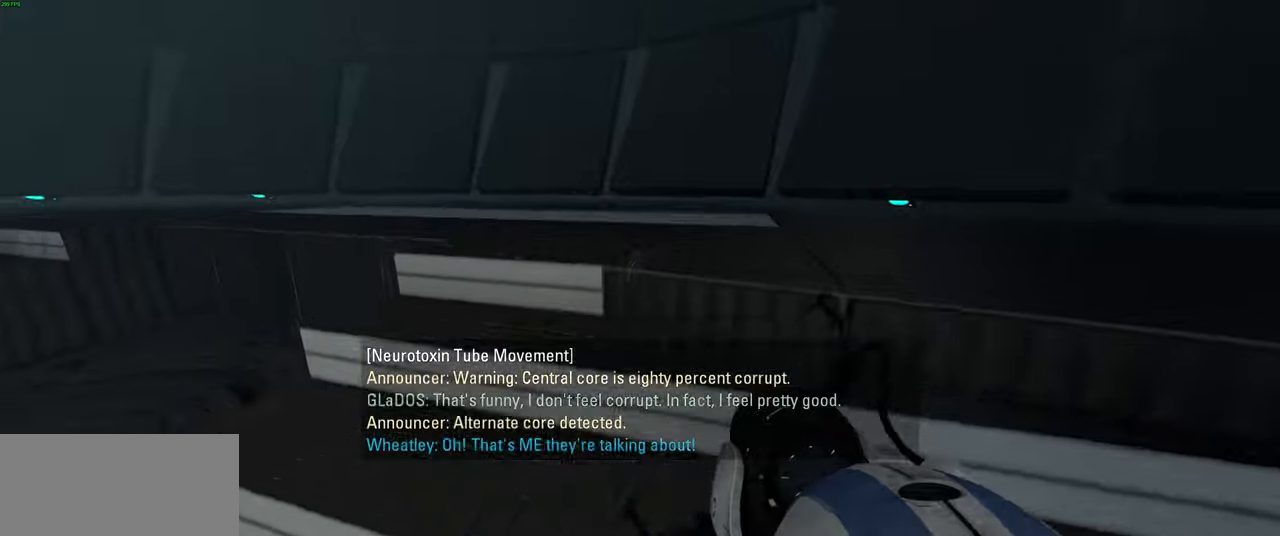
{"keys": ["a", "space", "w"], "mouse": [], "events": [[334, "a", "down"], [484, "space", "down"]]}
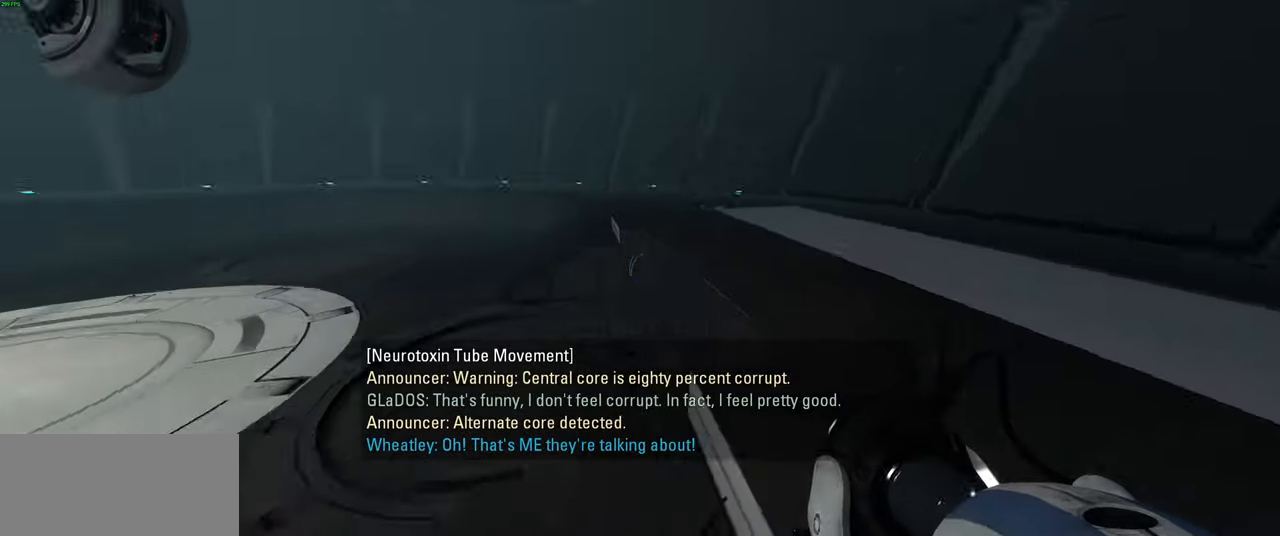
{"keys": ["w"], "mouse": [], "events": [[34, "d", "down"], [67, "a", "up"], [67, "space", "up"], [67, "w", "up"], [284, "d", "up"], [334, "w", "down"]]}
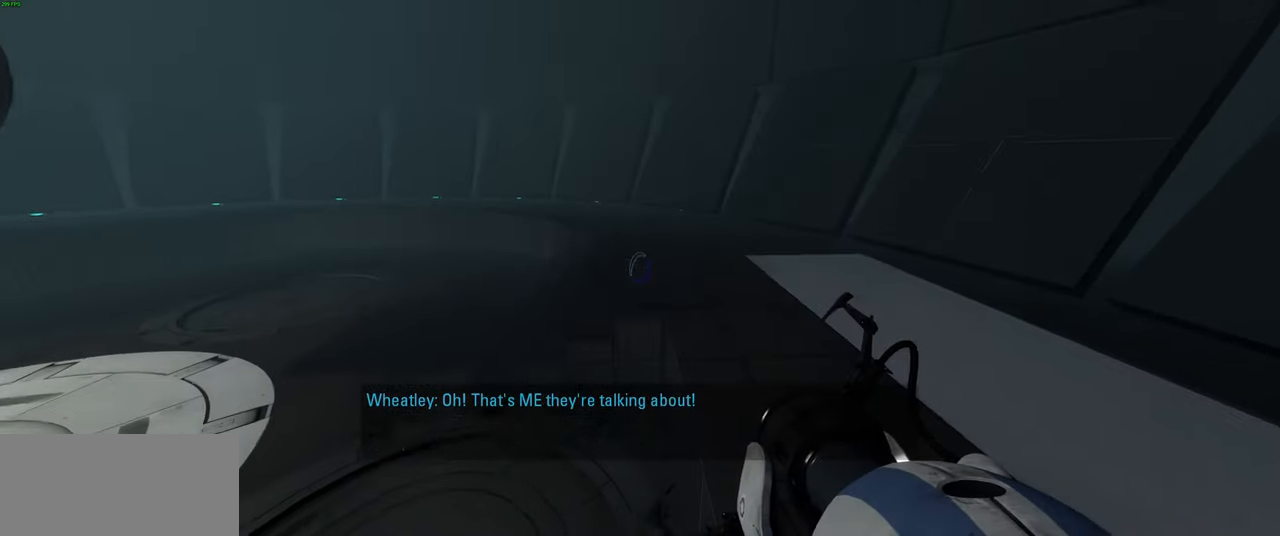
{"keys": ["w"], "mouse": [], "events": [[200, "a", "down"], [300, "space", "down"], [367, "a", "up"], [400, "space", "up"]]}
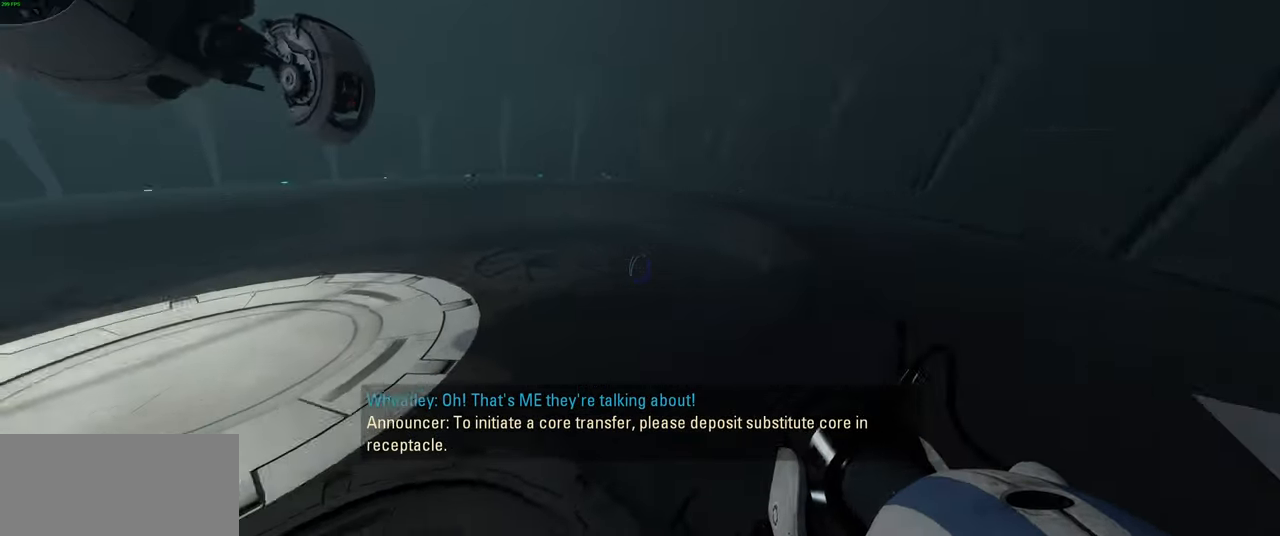
{"keys": ["w"], "mouse": [], "events": []}
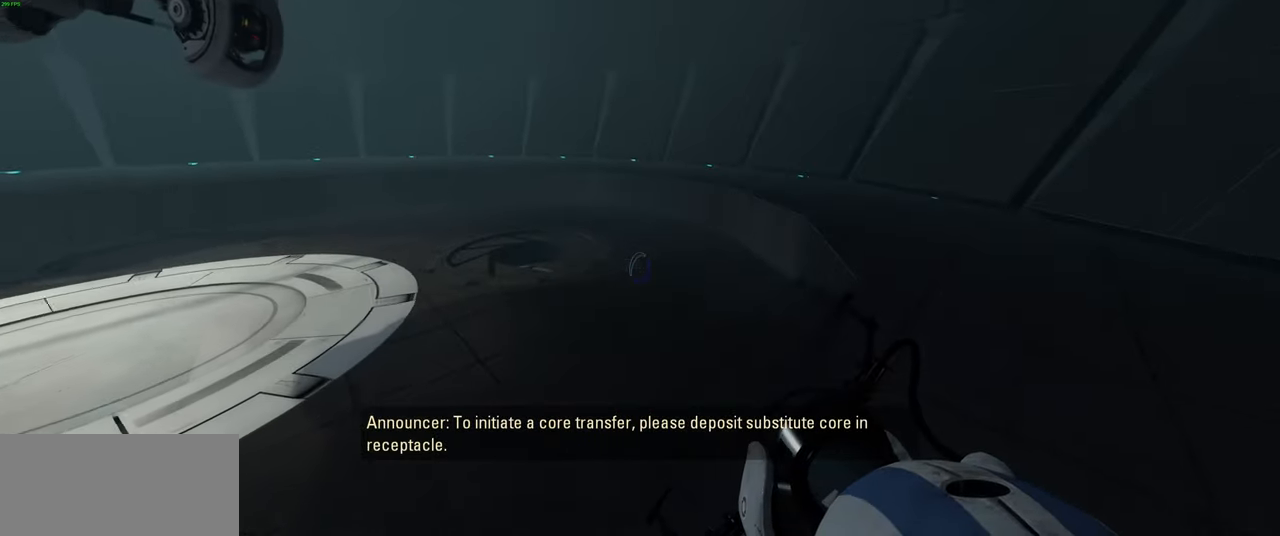
{"keys": [], "mouse": [], "events": [[100, "space", "down"], [234, "space", "up"], [350, "w", "up"]]}
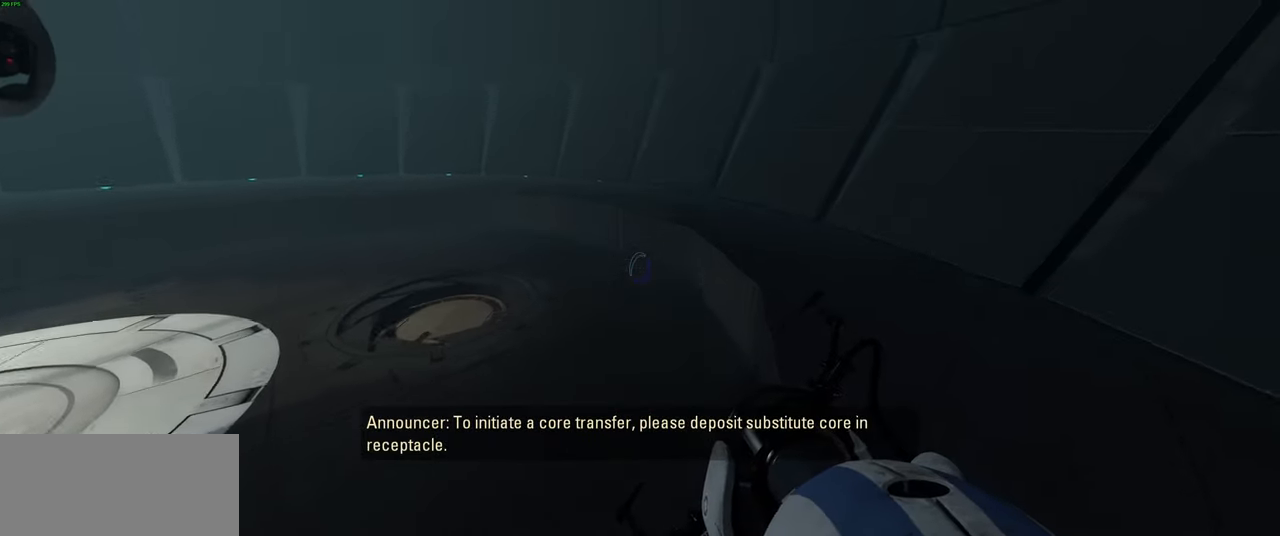
{"keys": ["space", "w"], "mouse": [], "events": [[384, "w", "down"], [500, "space", "down"]]}
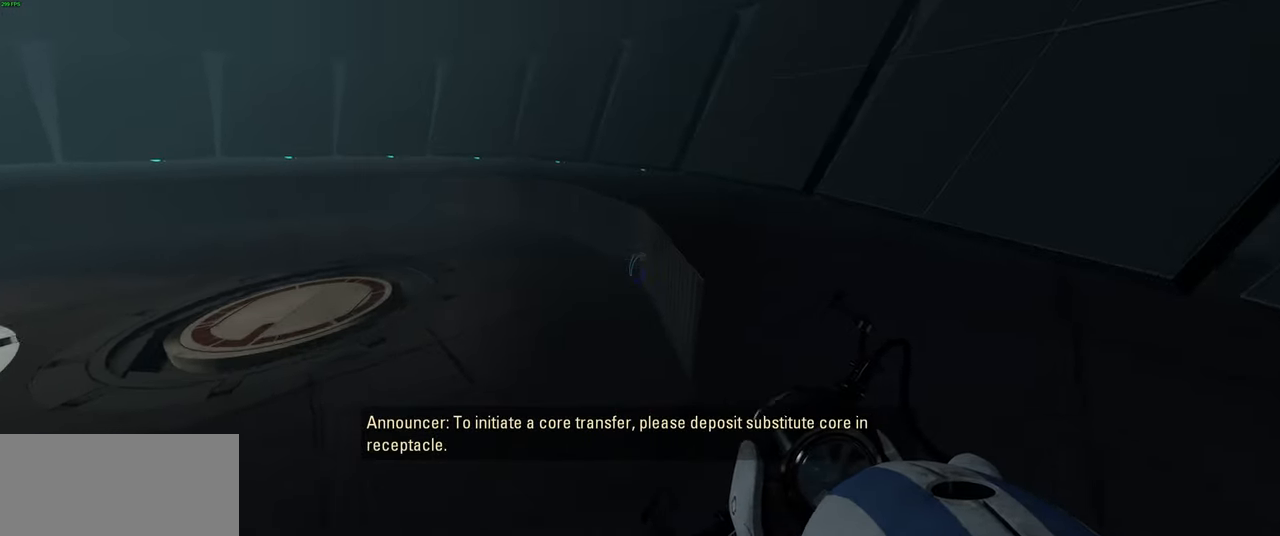
{"keys": ["w"], "mouse": [], "events": [[117, "space", "up"]]}
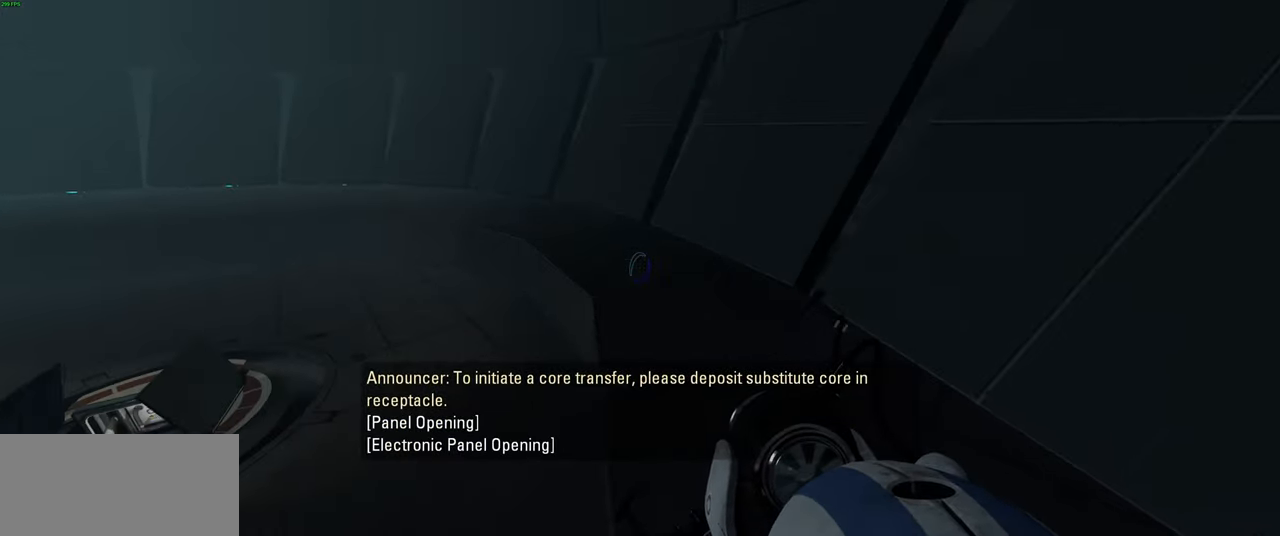
{"keys": ["d", "w"], "mouse": [], "events": [[150, "a", "down"], [284, "space", "down"], [434, "a", "up"], [467, "space", "up"], [484, "d", "down"]]}
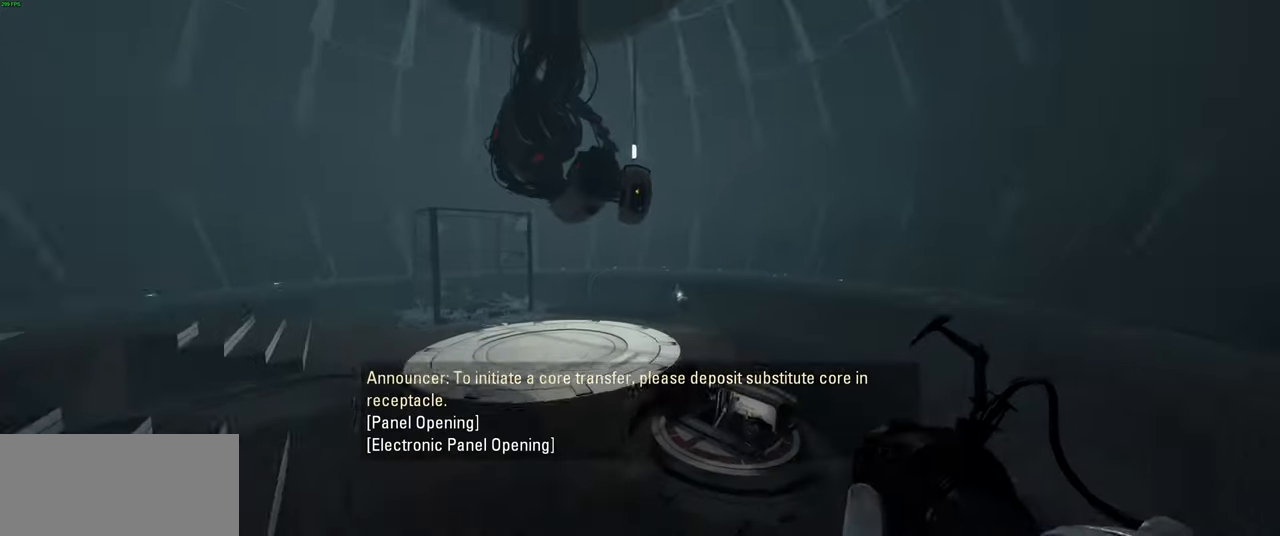
{"keys": [], "mouse": [], "events": [[34, "w", "up"], [134, "d", "up"]]}
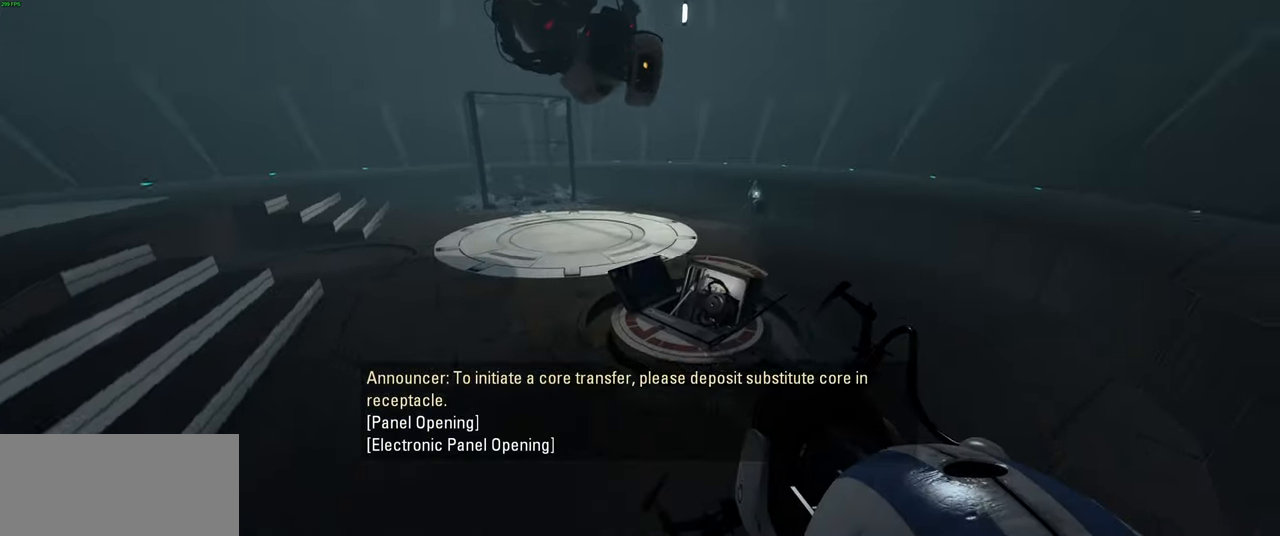
{"keys": ["a"], "mouse": [], "events": [[250, "a", "down"], [284, "w", "down"], [417, "w", "up"]]}
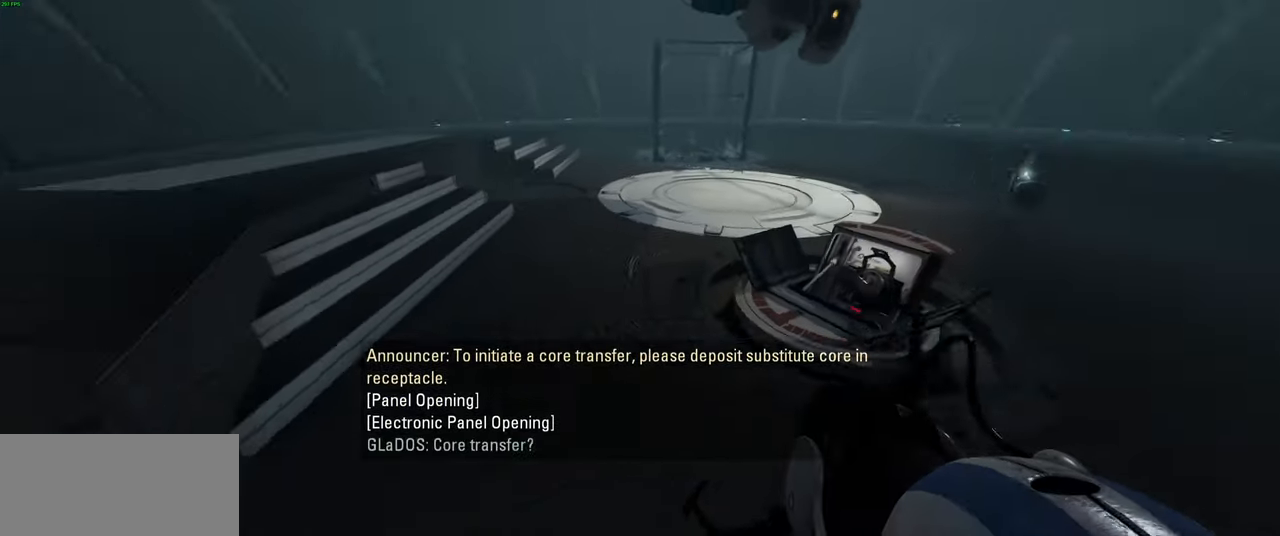
{"keys": [], "mouse": [], "events": [[67, "w", "down"], [316, "w", "up"], [350, "a", "up"]]}
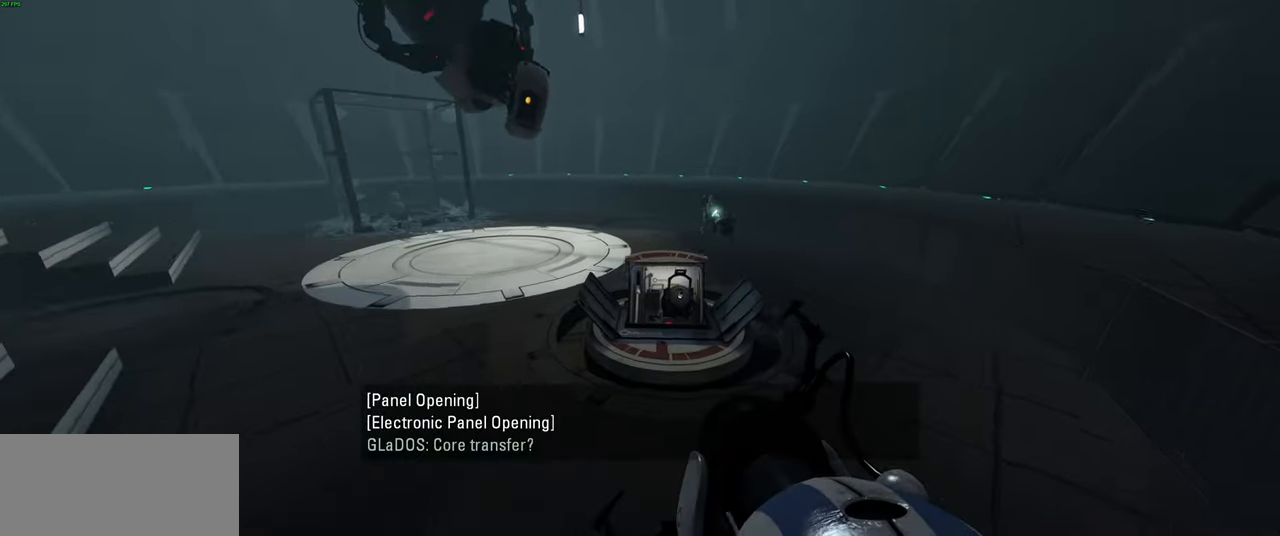
{"keys": [], "mouse": [], "events": [[116, "d", "down"], [250, "d", "up"]]}
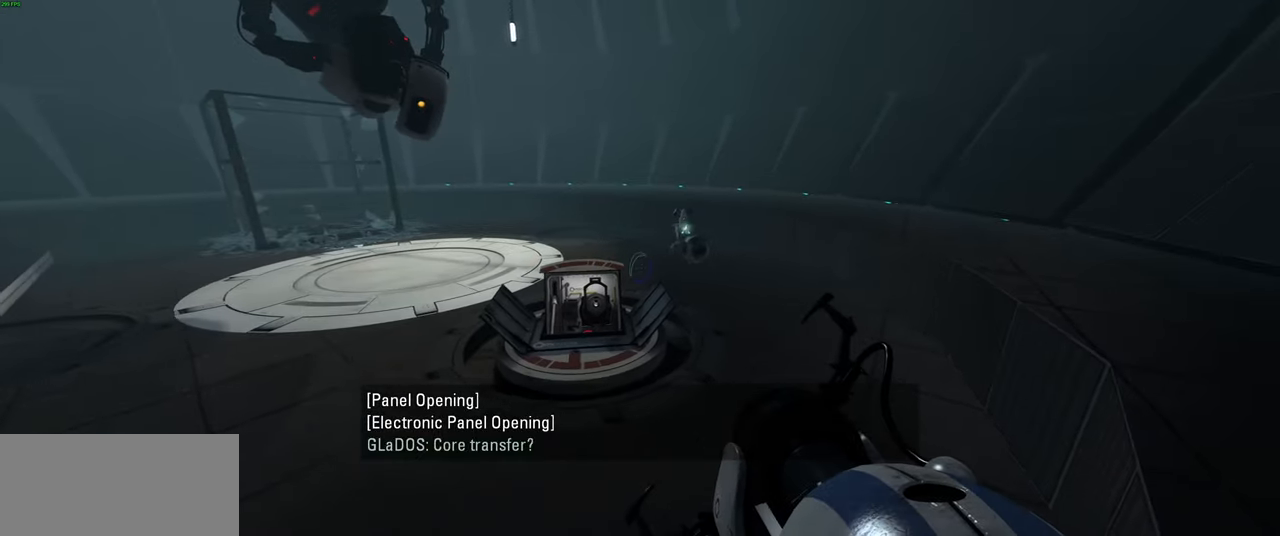
{"keys": ["d"], "mouse": [], "events": [[33, "d", "down"], [183, "d", "up"], [216, "w", "down"], [433, "d", "down"], [483, "w", "up"]]}